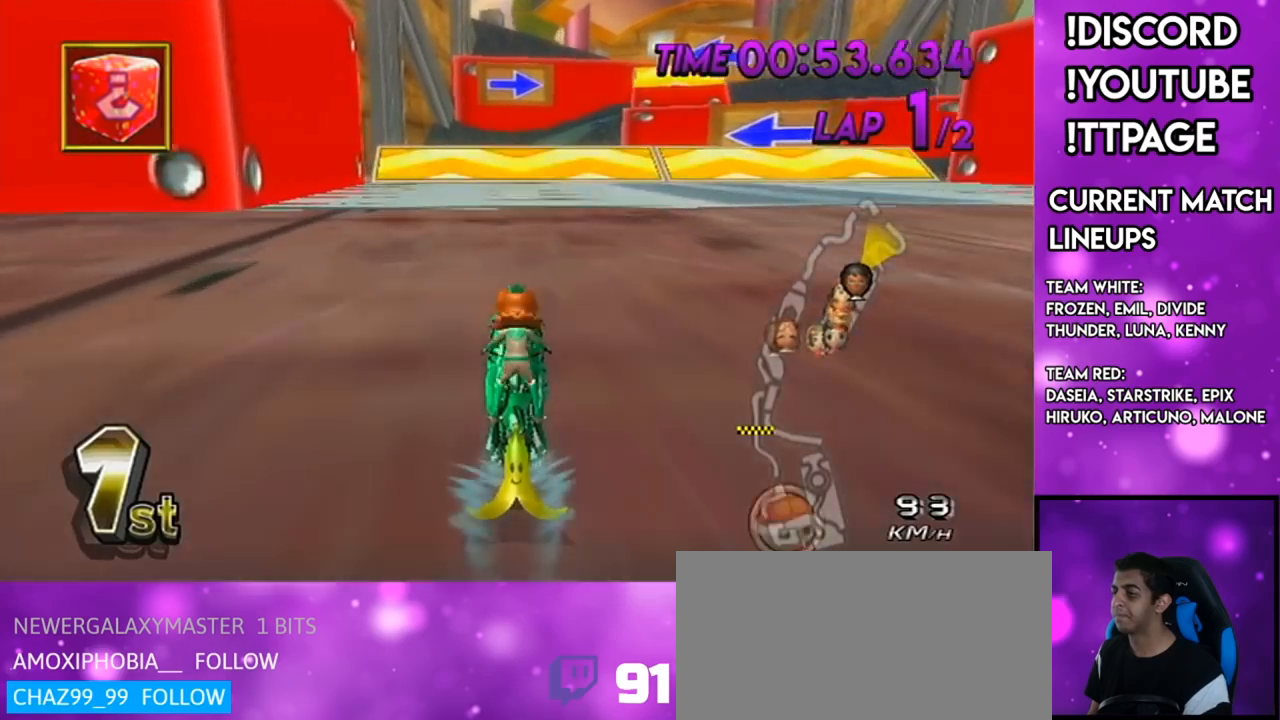
Gameplay with a controller (Nintendo layout); each line is a JSON object with the inputs held at the frame after it. "events" lists button and stick changes between this image and that frame as [ms after this image, input, new state], when the widget could be followed in between. Not read: L3 R3.
{"buttons": ["A"], "left_stick": "center", "right_stick": "center", "events": [[51, "DPAD_UP", "up"], [51, "X", "down"], [434, "R1", "down"], [451, "R1", "up"], [451, "X", "up"]]}
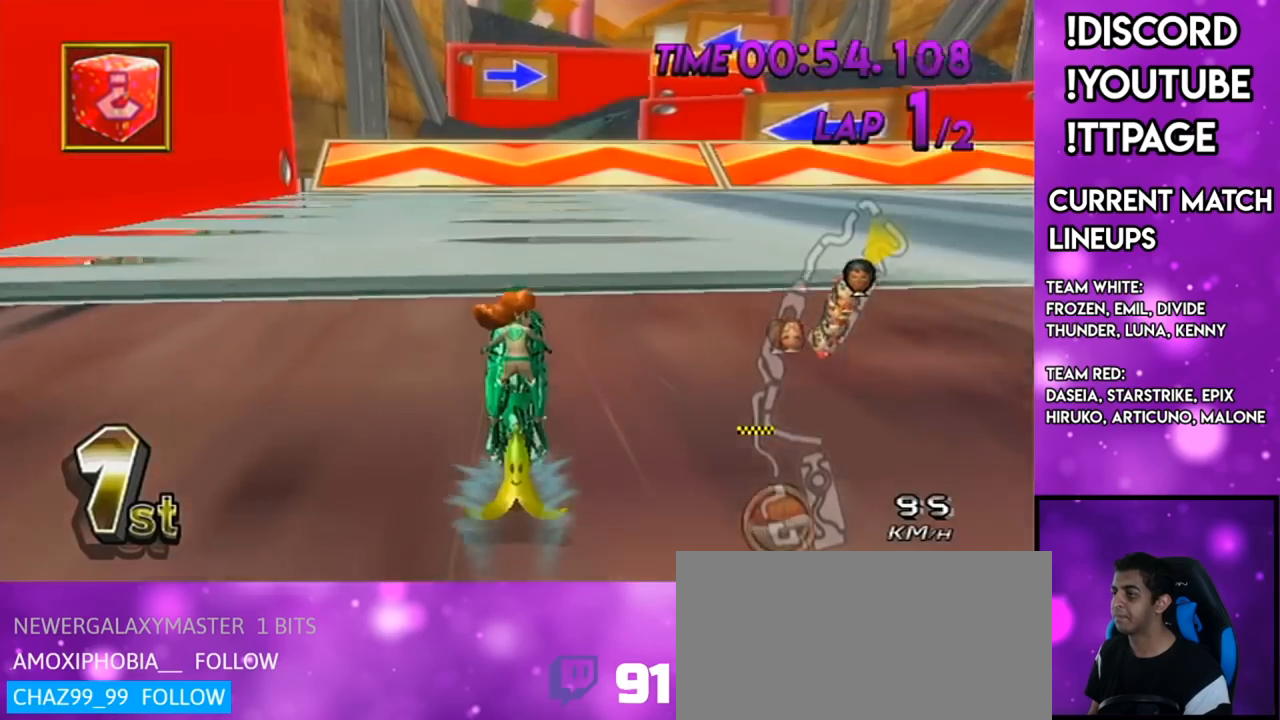
{"buttons": ["A"], "left_stick": "center", "right_stick": "center", "events": [[167, "X", "down"], [334, "R1", "down"], [334, "right_stick", "left"], [384, "R1", "up"], [384, "X", "up"], [384, "right_stick", "center"]]}
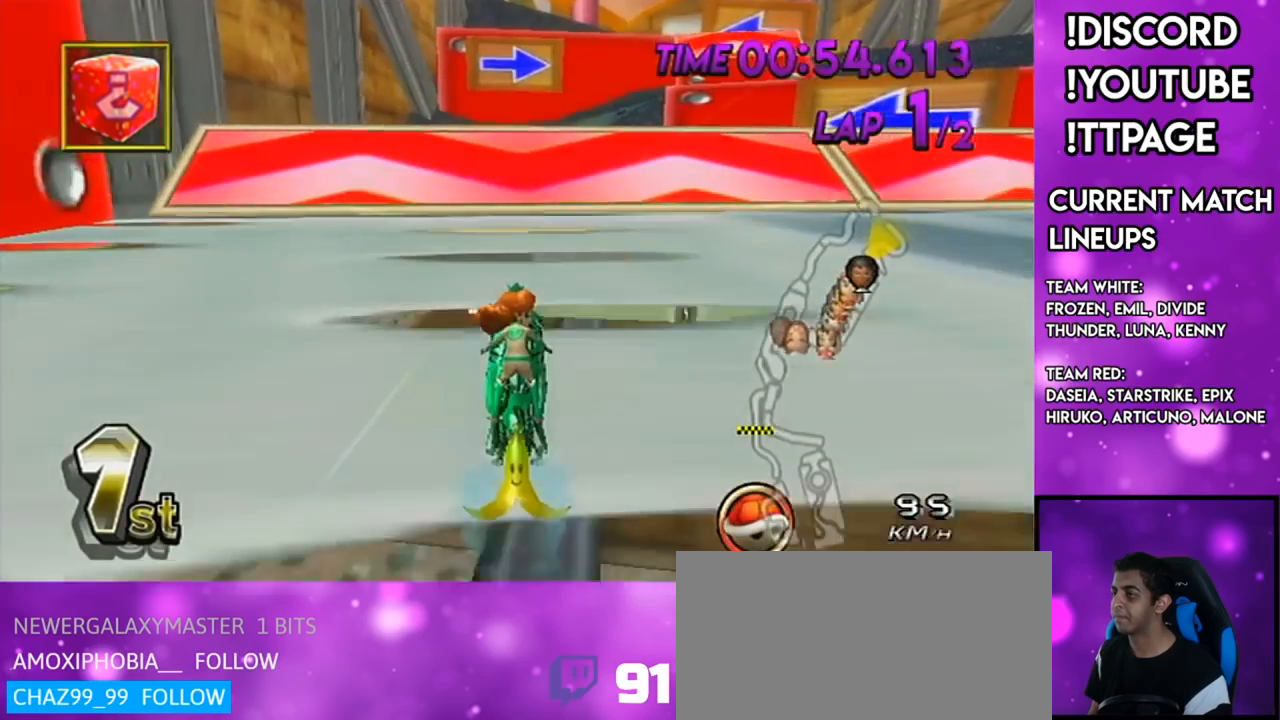
{"buttons": ["A", "R1"], "left_stick": "center", "right_stick": "center", "events": [[334, "R1", "down"]]}
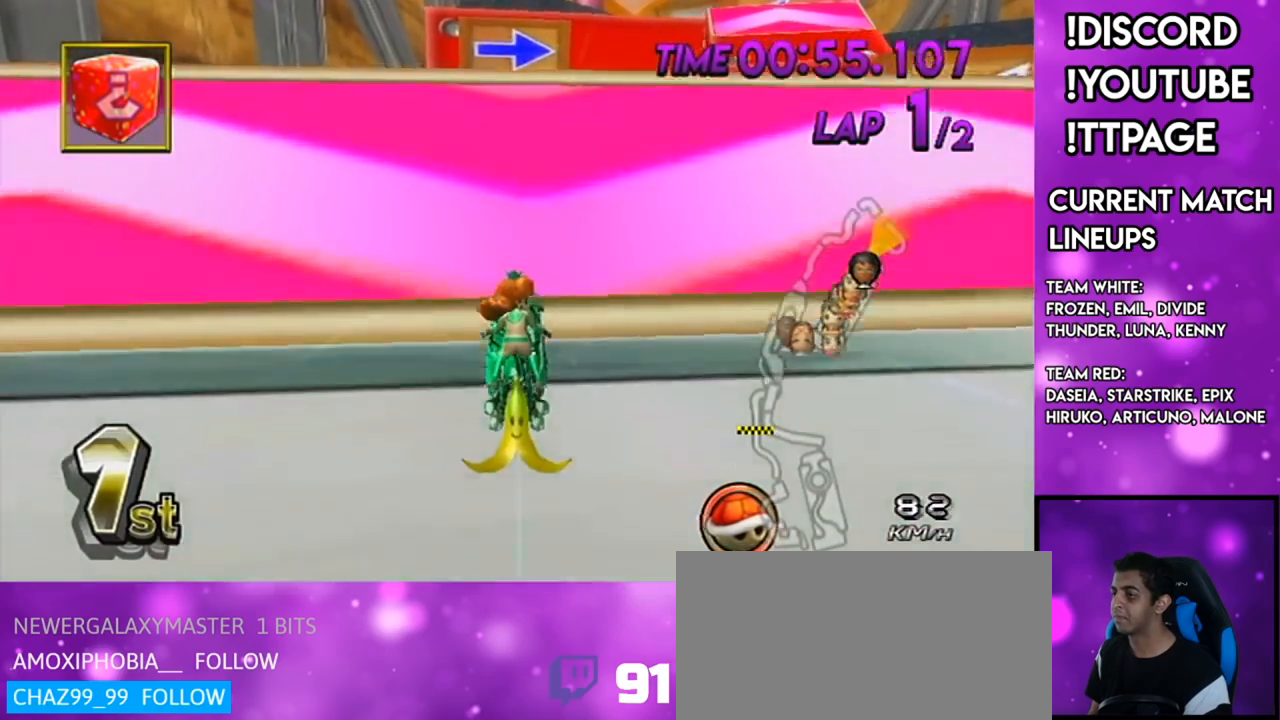
{"buttons": ["A"], "left_stick": "up", "right_stick": "center", "events": [[33, "R1", "up"], [117, "DPAD_LEFT", "down"], [234, "DPAD_LEFT", "up"], [450, "left_stick", "up"]]}
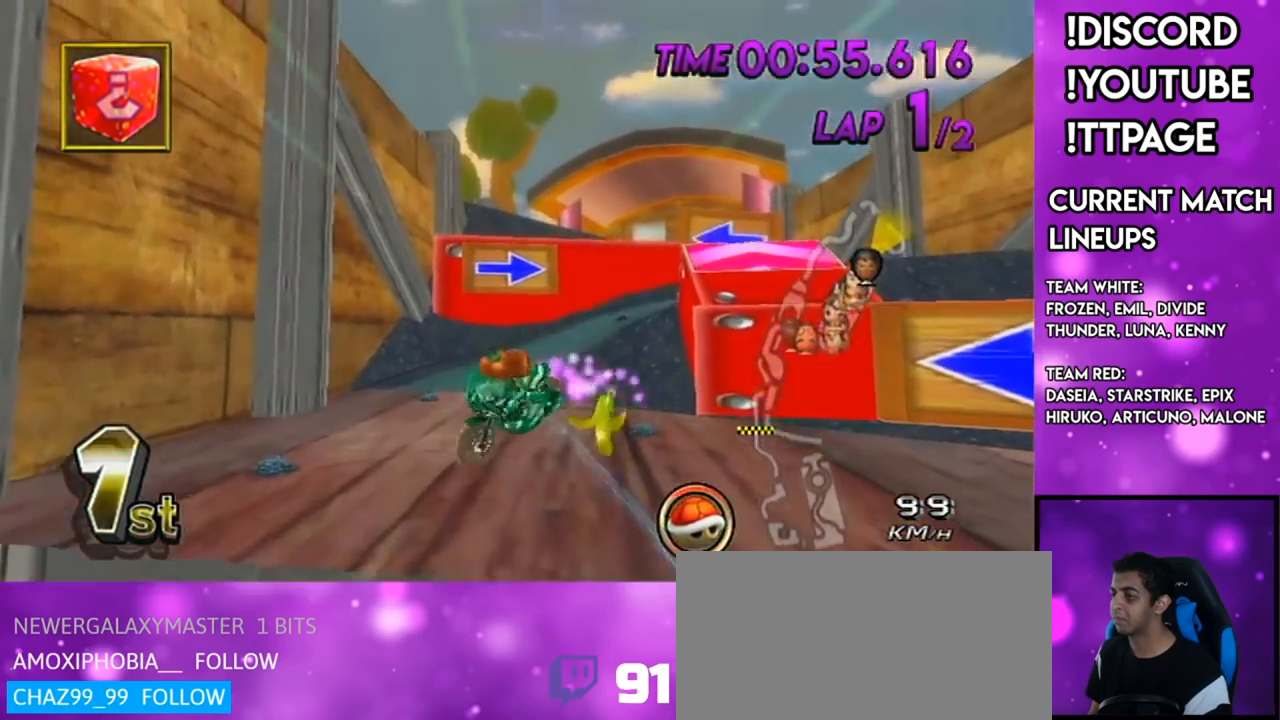
{"buttons": ["A", "X"], "left_stick": "up", "right_stick": "center", "events": [[84, "X", "down"]]}
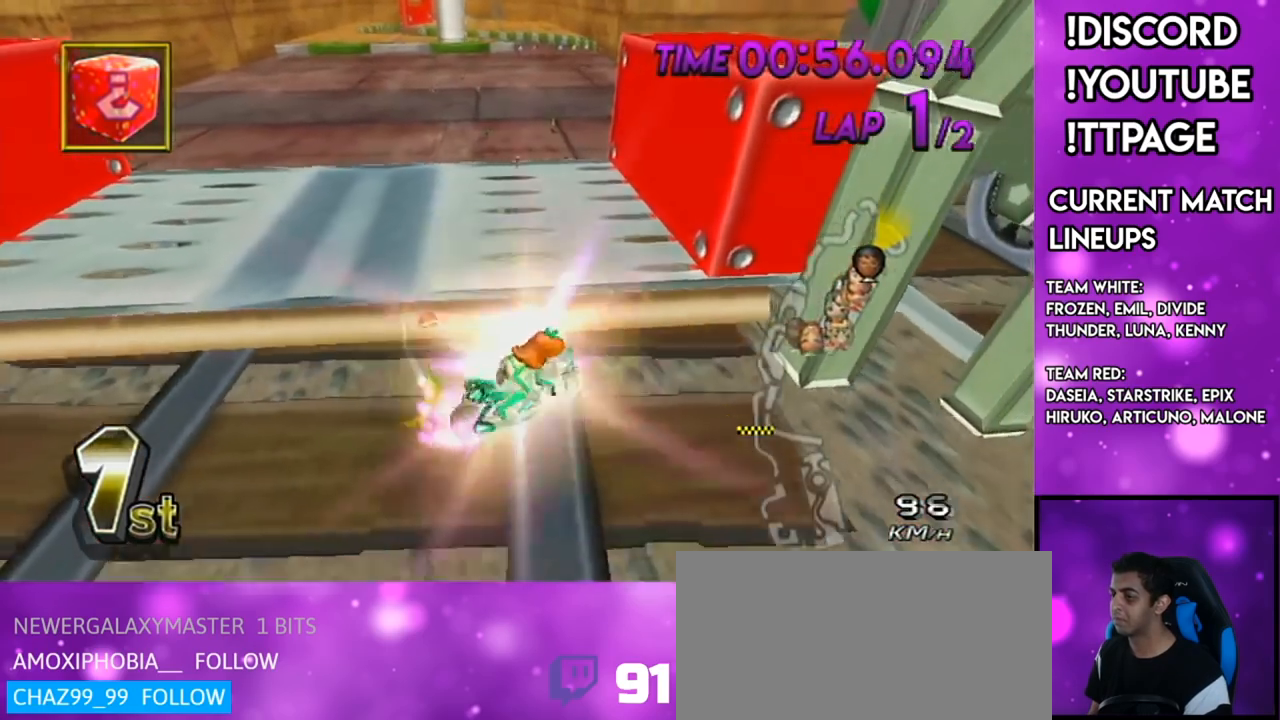
{"buttons": ["A"], "left_stick": "down", "right_stick": "center", "events": [[83, "X", "up"], [250, "X", "down"], [267, "R1", "down"], [300, "R1", "up"], [400, "X", "up"], [434, "left_stick", "center"], [484, "left_stick", "down"]]}
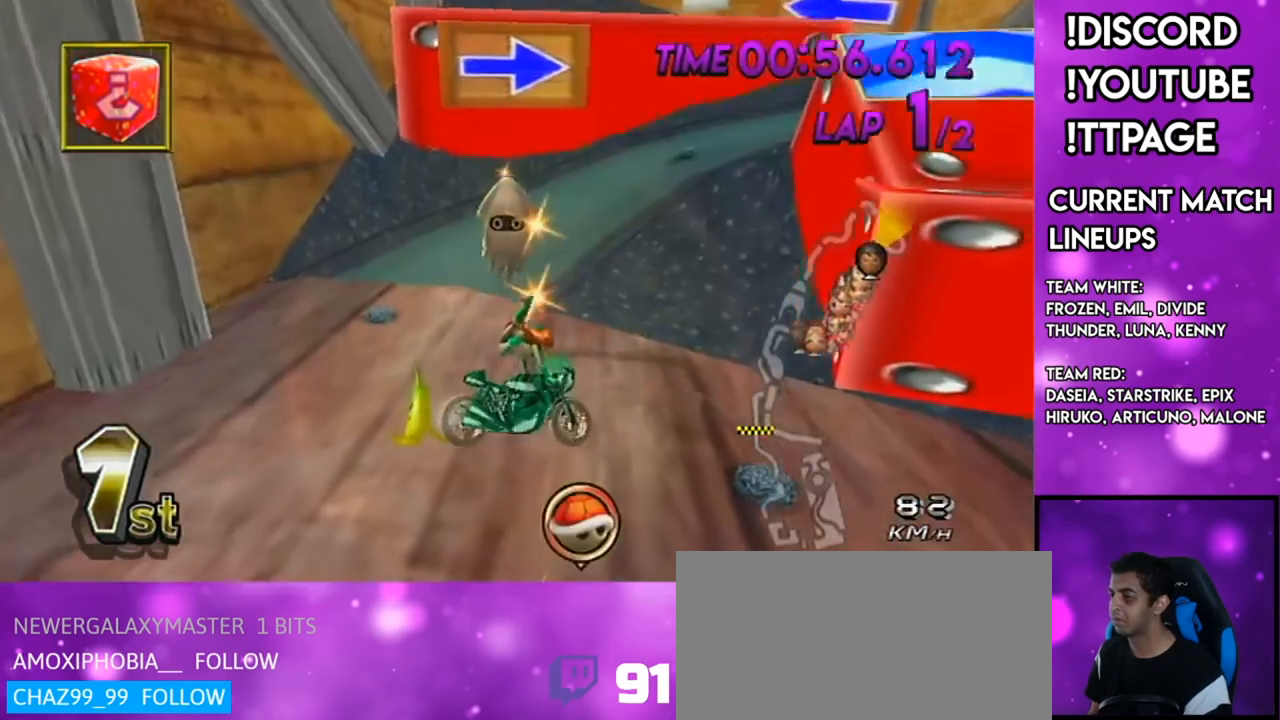
{"buttons": ["A"], "left_stick": "down", "right_stick": "center", "events": []}